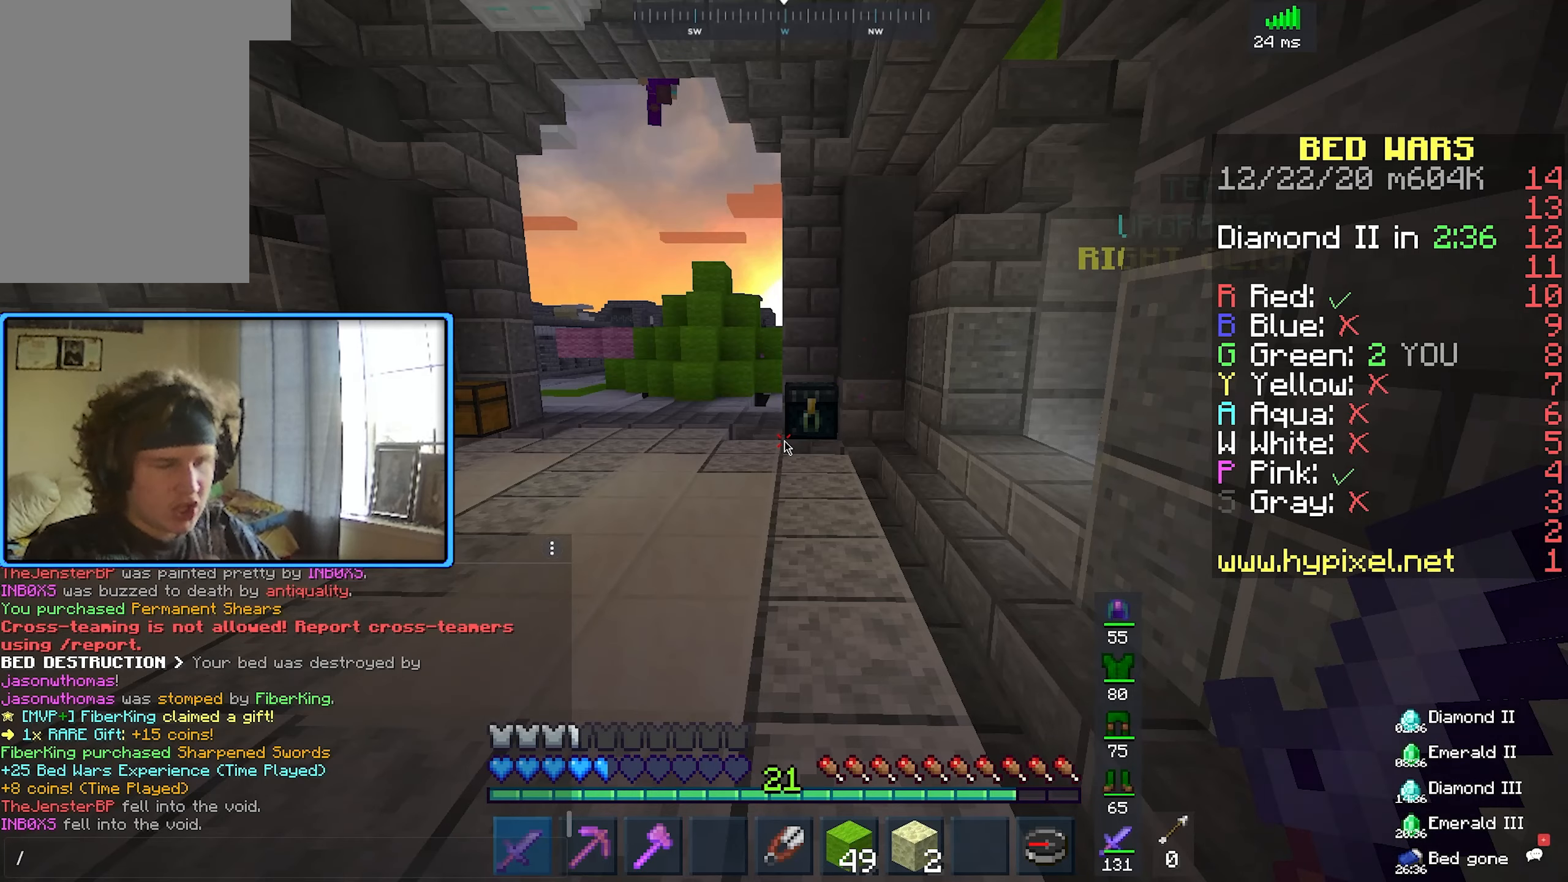
Gameplay with keyboard and mouse; each line is a JSON object with the keys and mouse buttons held at the frame after it. "events" lists presses ("down") and releases ("up") of "a", "d", "s", "space", "w", "mouse_left" and "mouse_right" between this image and that frame as [ms after this image, input, new state], when the widget could be followed in between. "mouse_left", "mouse_right" = the "left", "right" buttons of the "mouse" list. No other keys are recorded. Fast repeated clicks can show as one long hold. Mouse movement is not recorded.
{"keys": [], "mouse": [], "events": []}
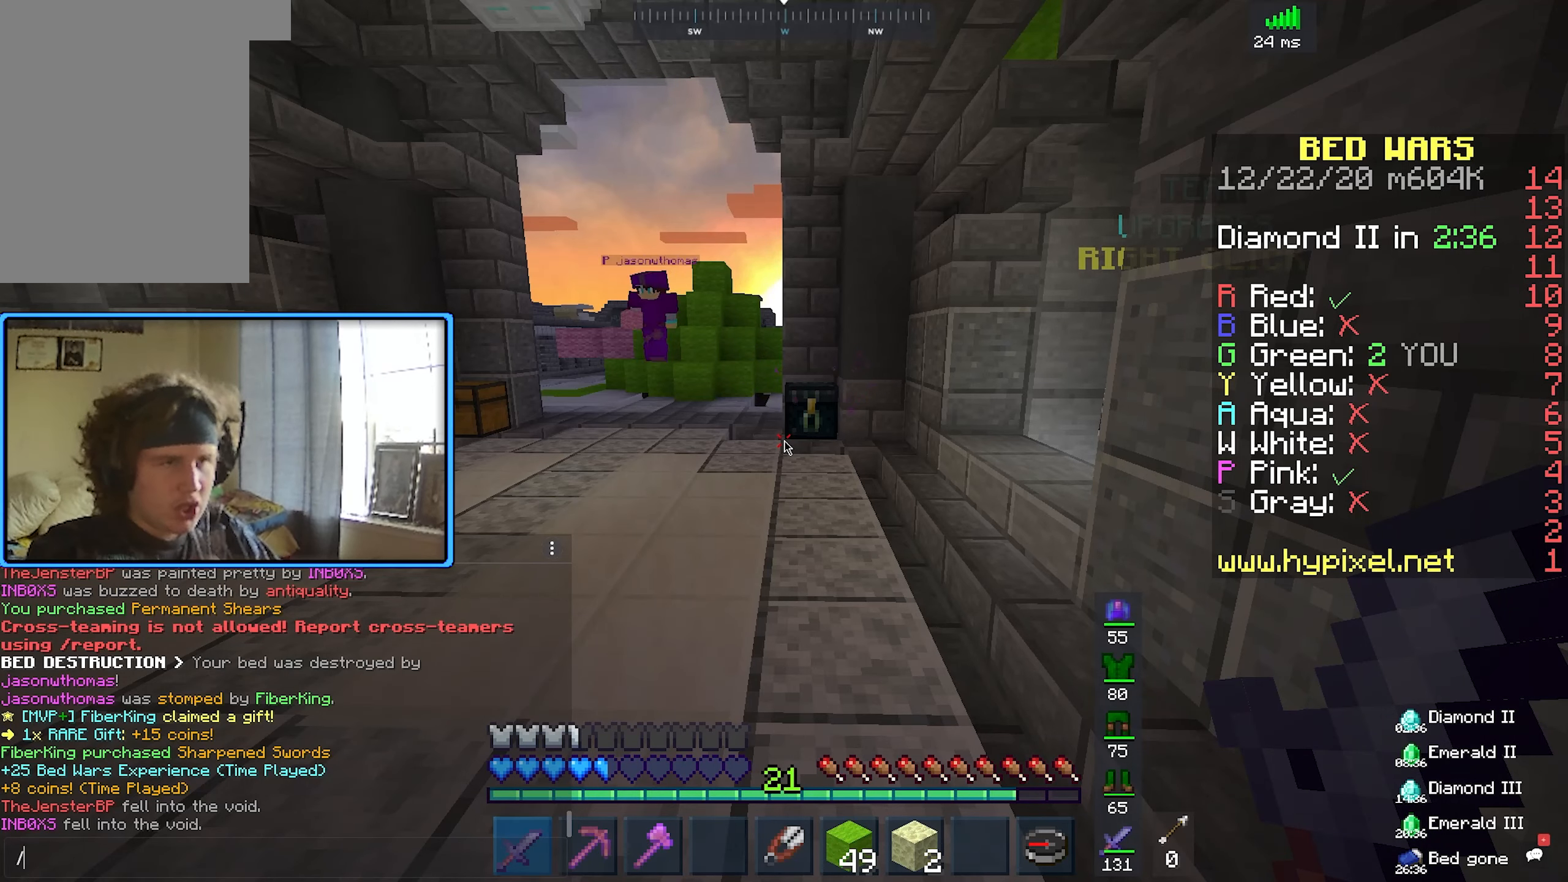
{"keys": ["w"], "mouse": [], "events": [[450, "w", "down"]]}
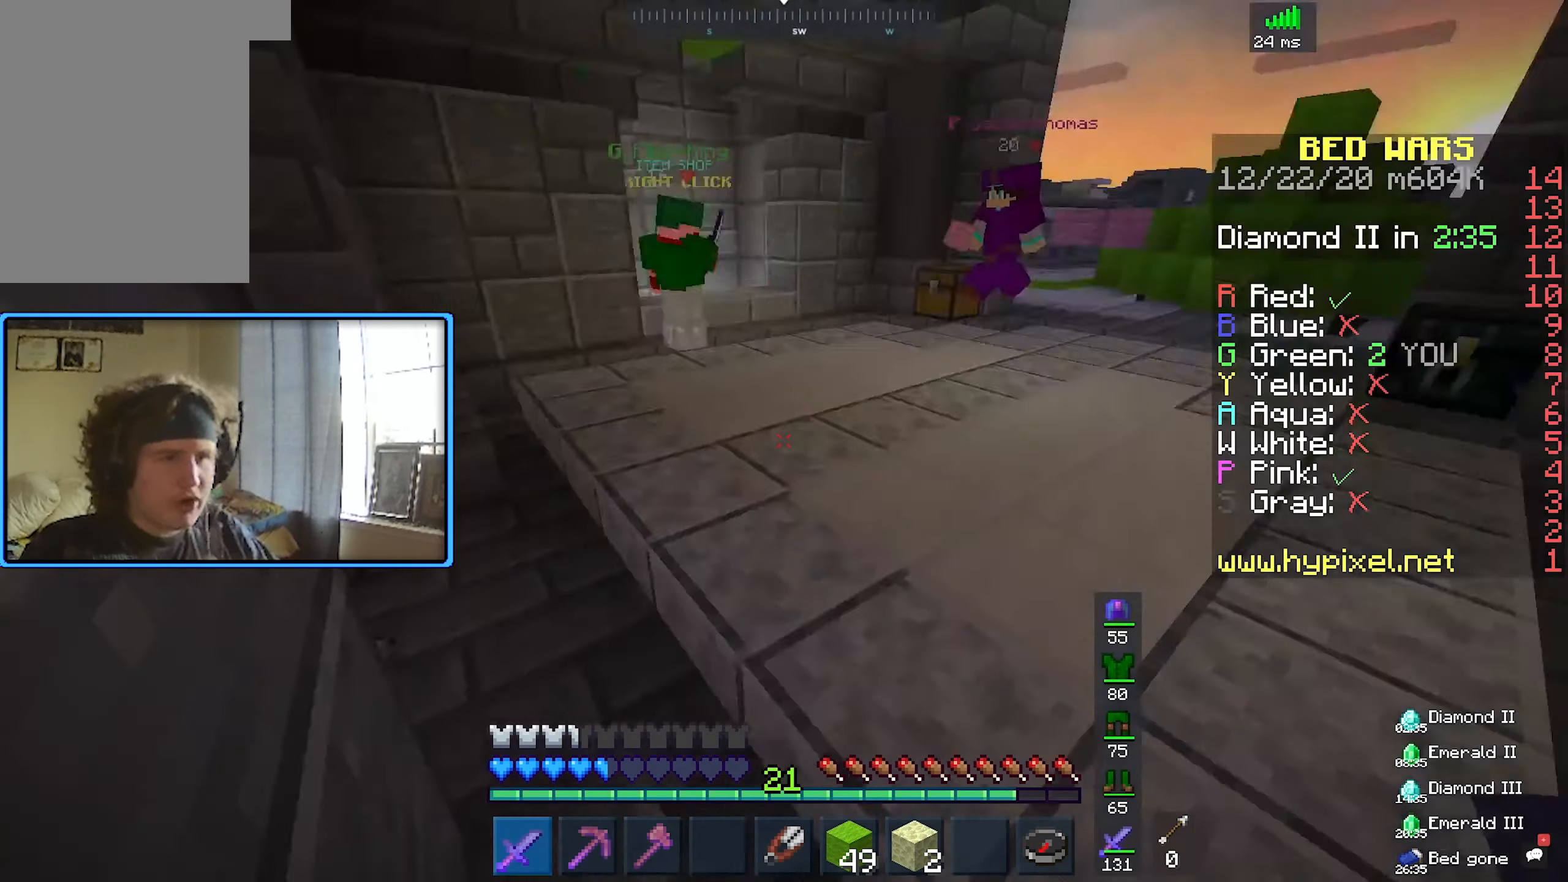
{"keys": ["space", "w"], "mouse": [], "events": [[400, "space", "down"]]}
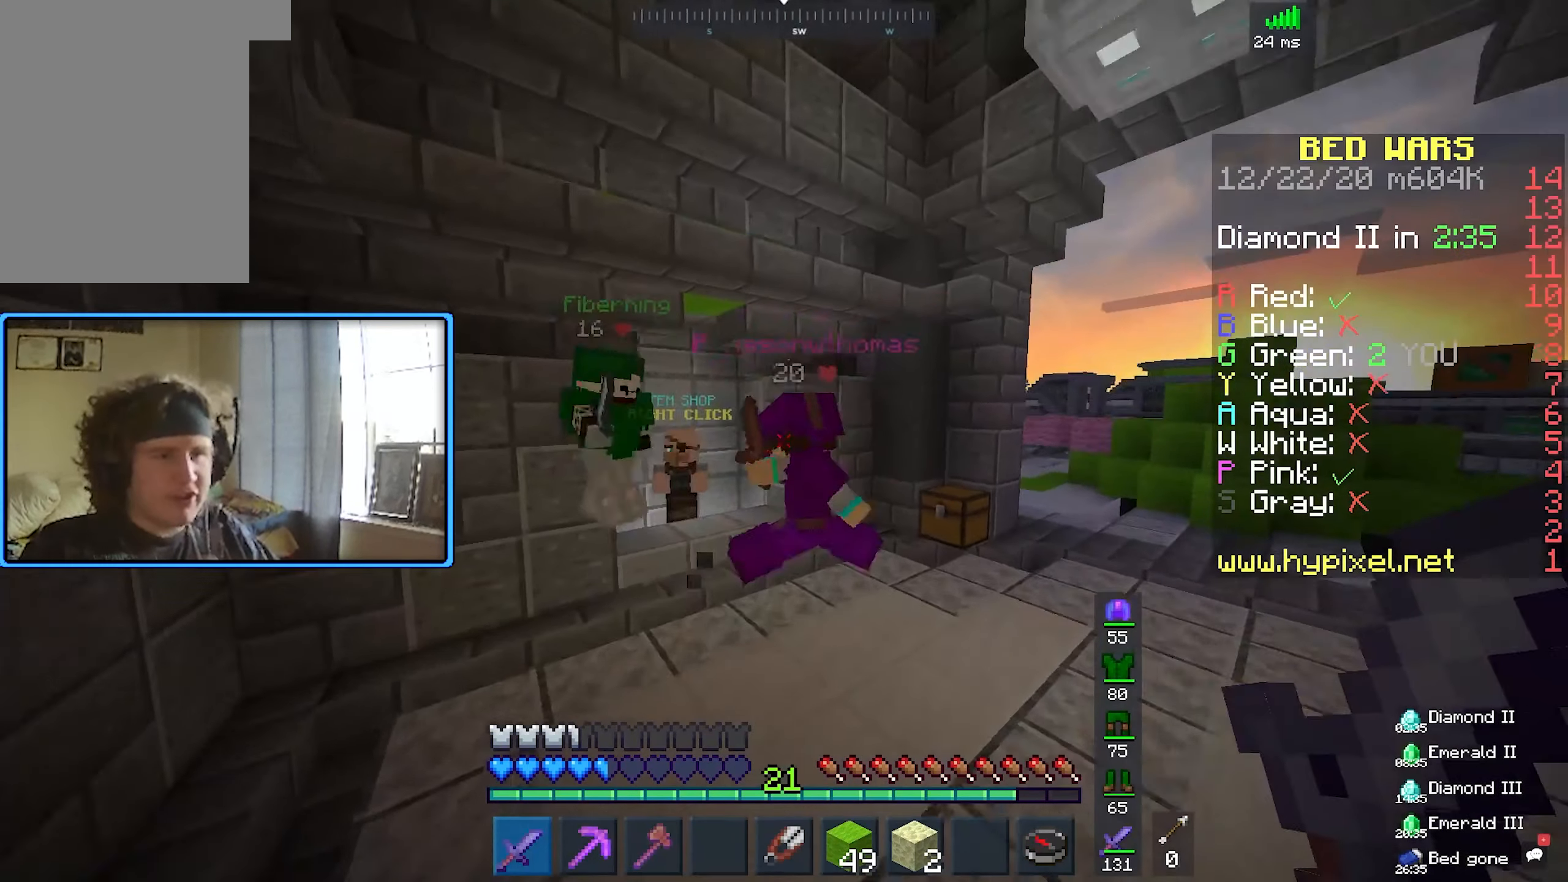
{"keys": ["w"], "mouse": ["left"], "events": [[100, "mouse_left", "down"], [150, "space", "up"], [417, "w", "up"], [500, "w", "down"]]}
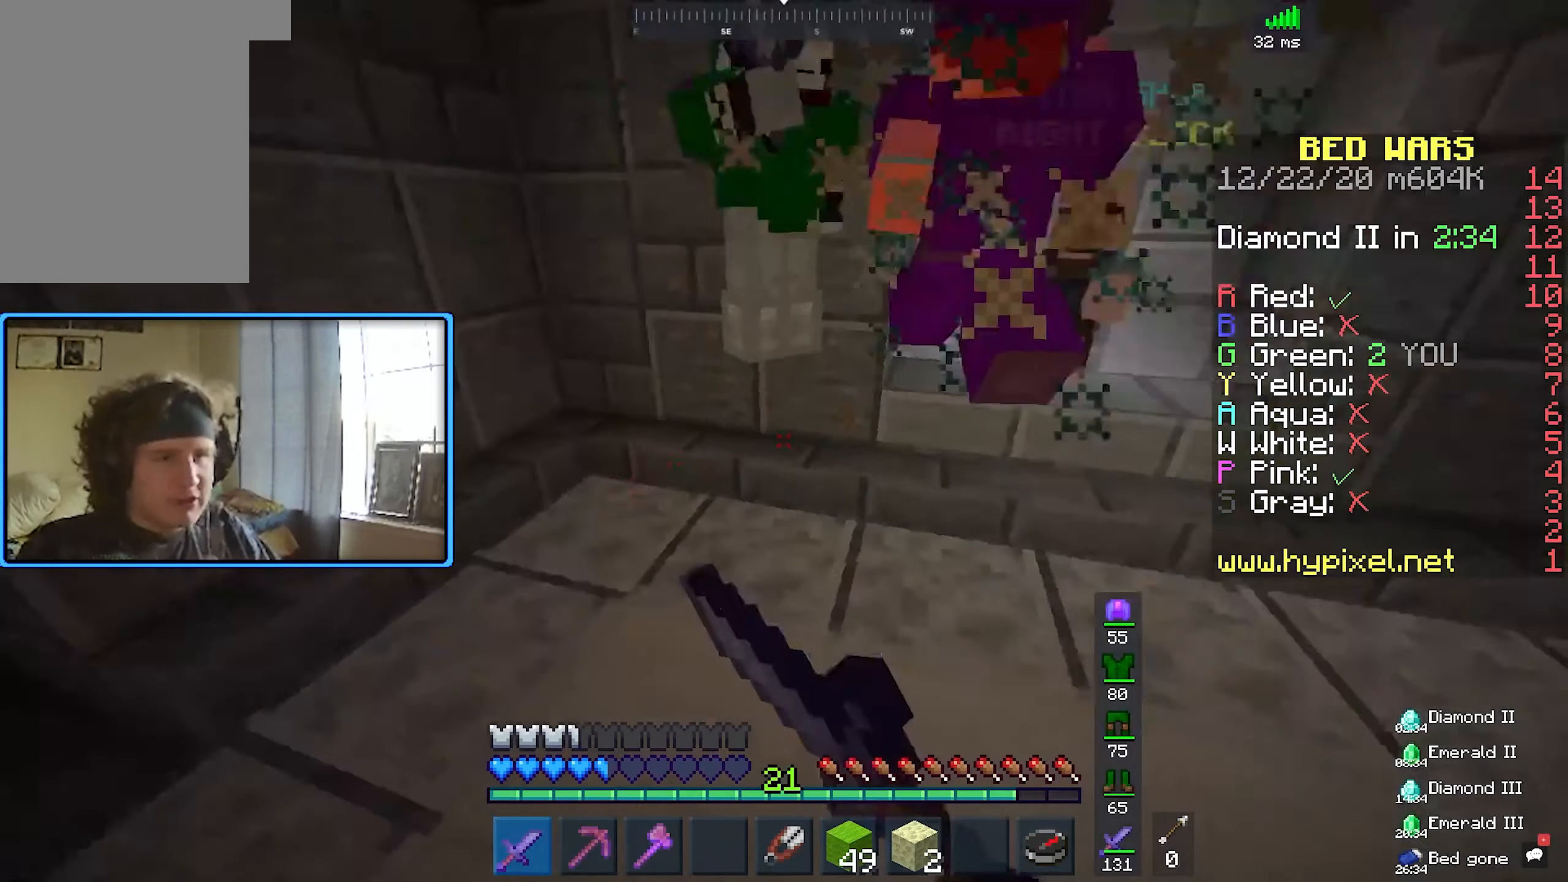
{"keys": [], "mouse": ["left"], "events": [[167, "d", "down"], [283, "d", "up"], [283, "w", "up"]]}
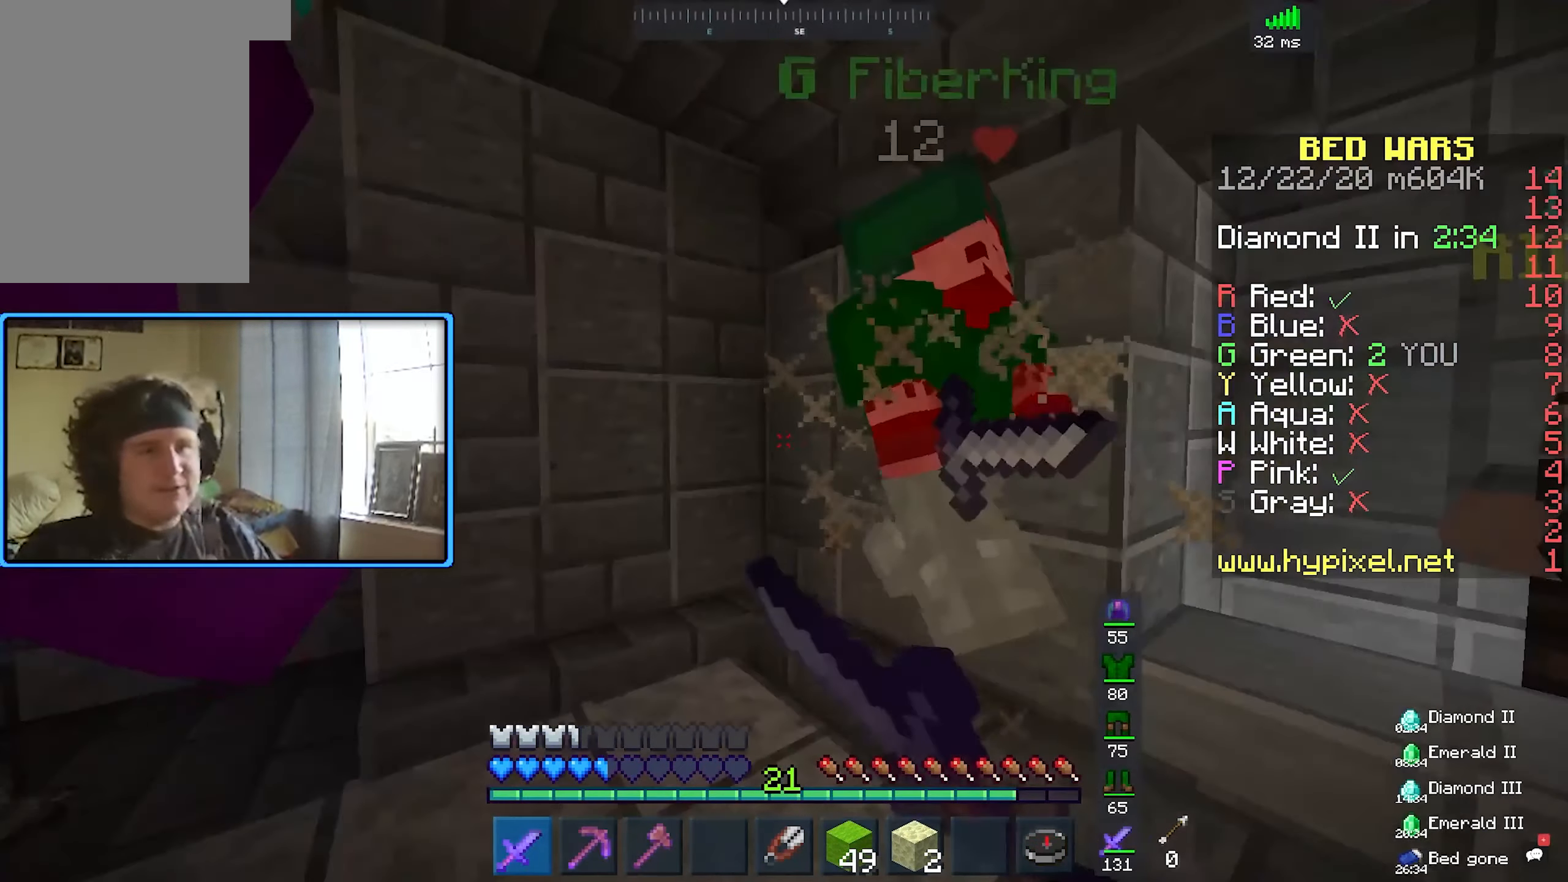
{"keys": ["w"], "mouse": ["left"], "events": [[317, "w", "down"]]}
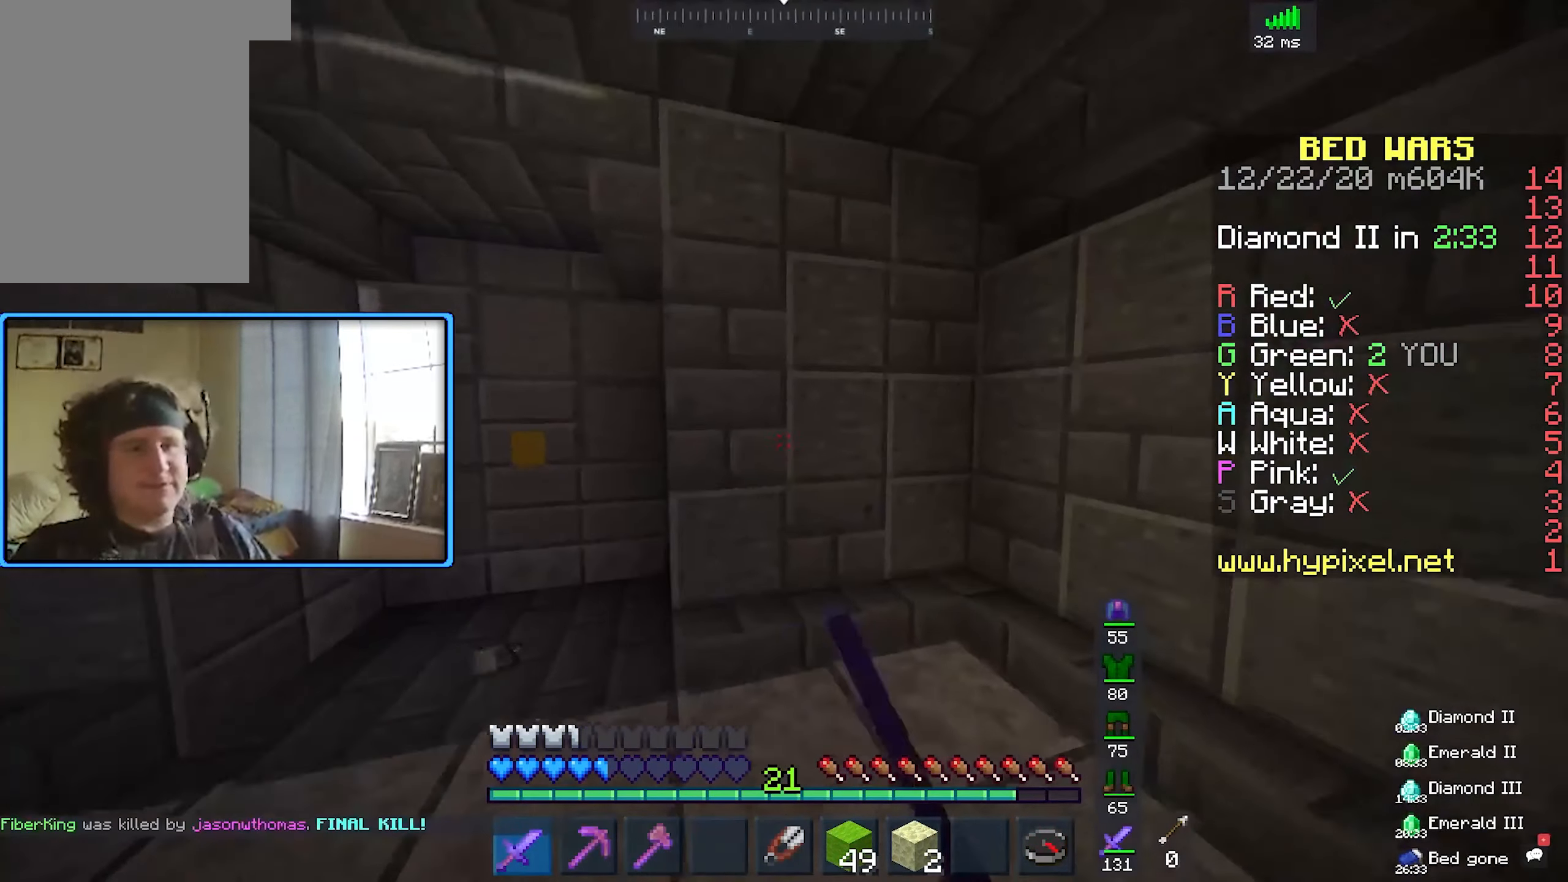
{"keys": ["d", "w"], "mouse": ["left"], "events": [[100, "d", "down"], [217, "w", "up"], [350, "w", "down"]]}
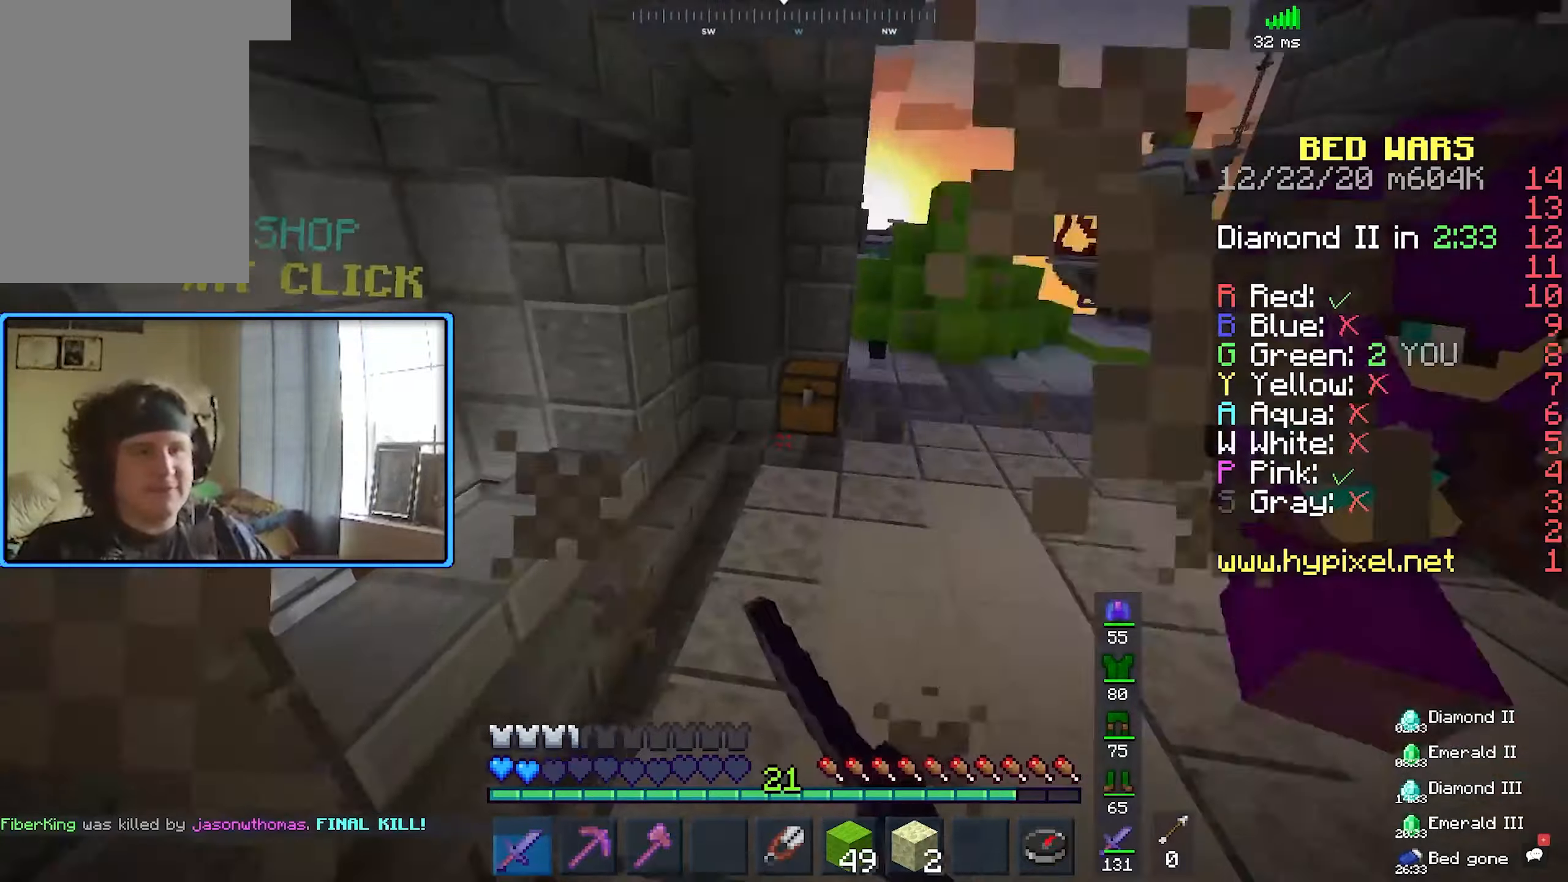
{"keys": ["w"], "mouse": ["left"], "events": [[217, "w", "up"], [267, "w", "down"], [467, "d", "up"]]}
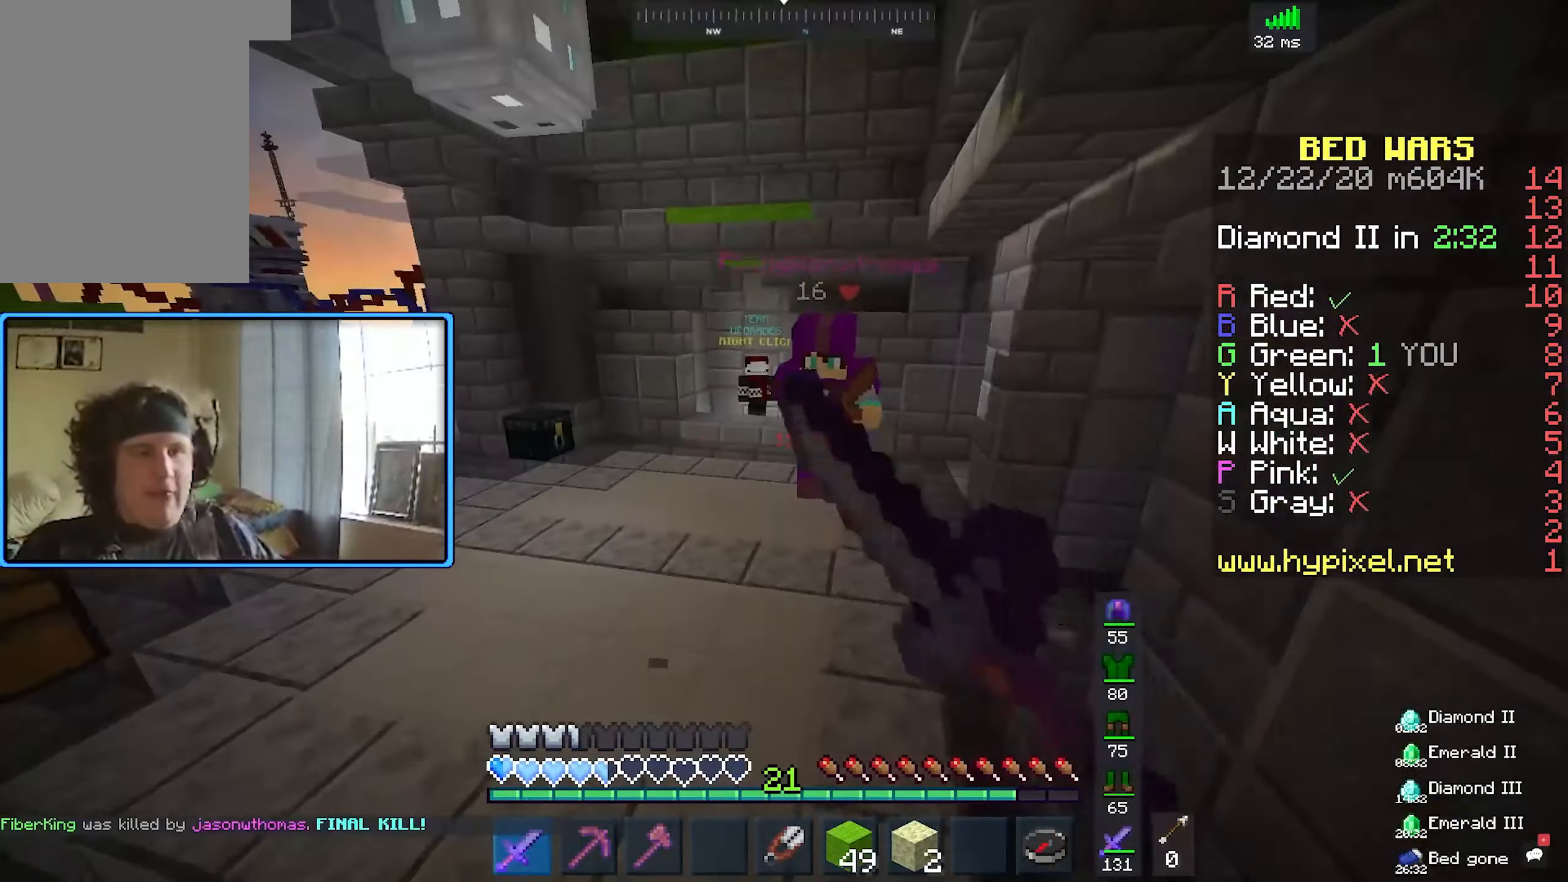
{"keys": ["w"], "mouse": ["left"], "events": [[50, "d", "down"], [400, "d", "up"]]}
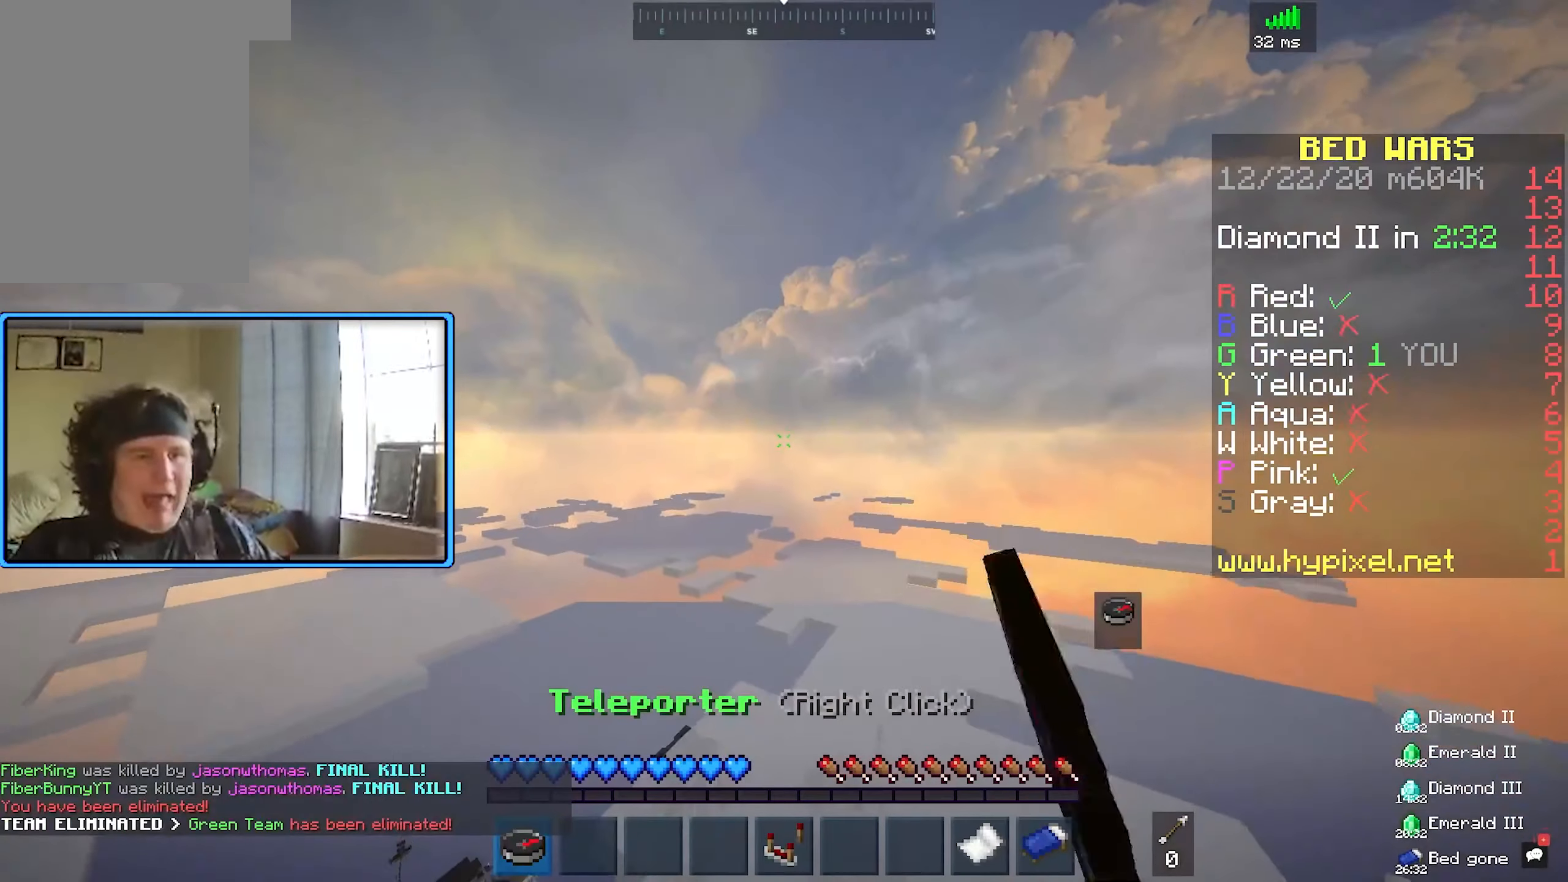
{"keys": [], "mouse": [], "events": [[167, "w", "up"], [184, "mouse_left", "up"], [284, "d", "down"], [400, "d", "up"]]}
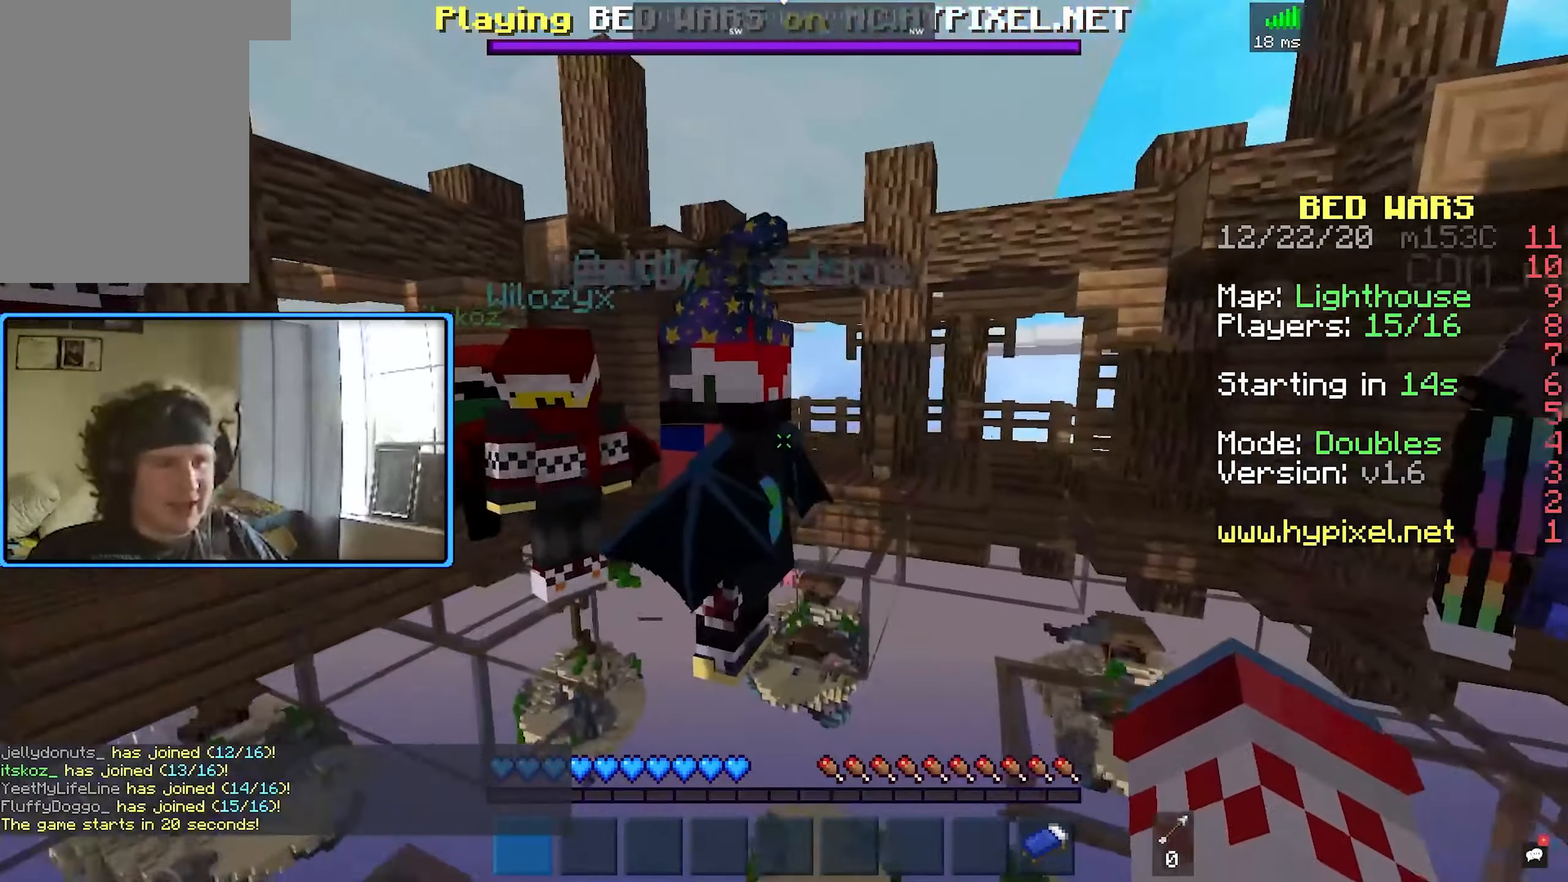
{"keys": ["a", "w"], "mouse": [], "events": [[234, "a", "down"], [267, "w", "down"]]}
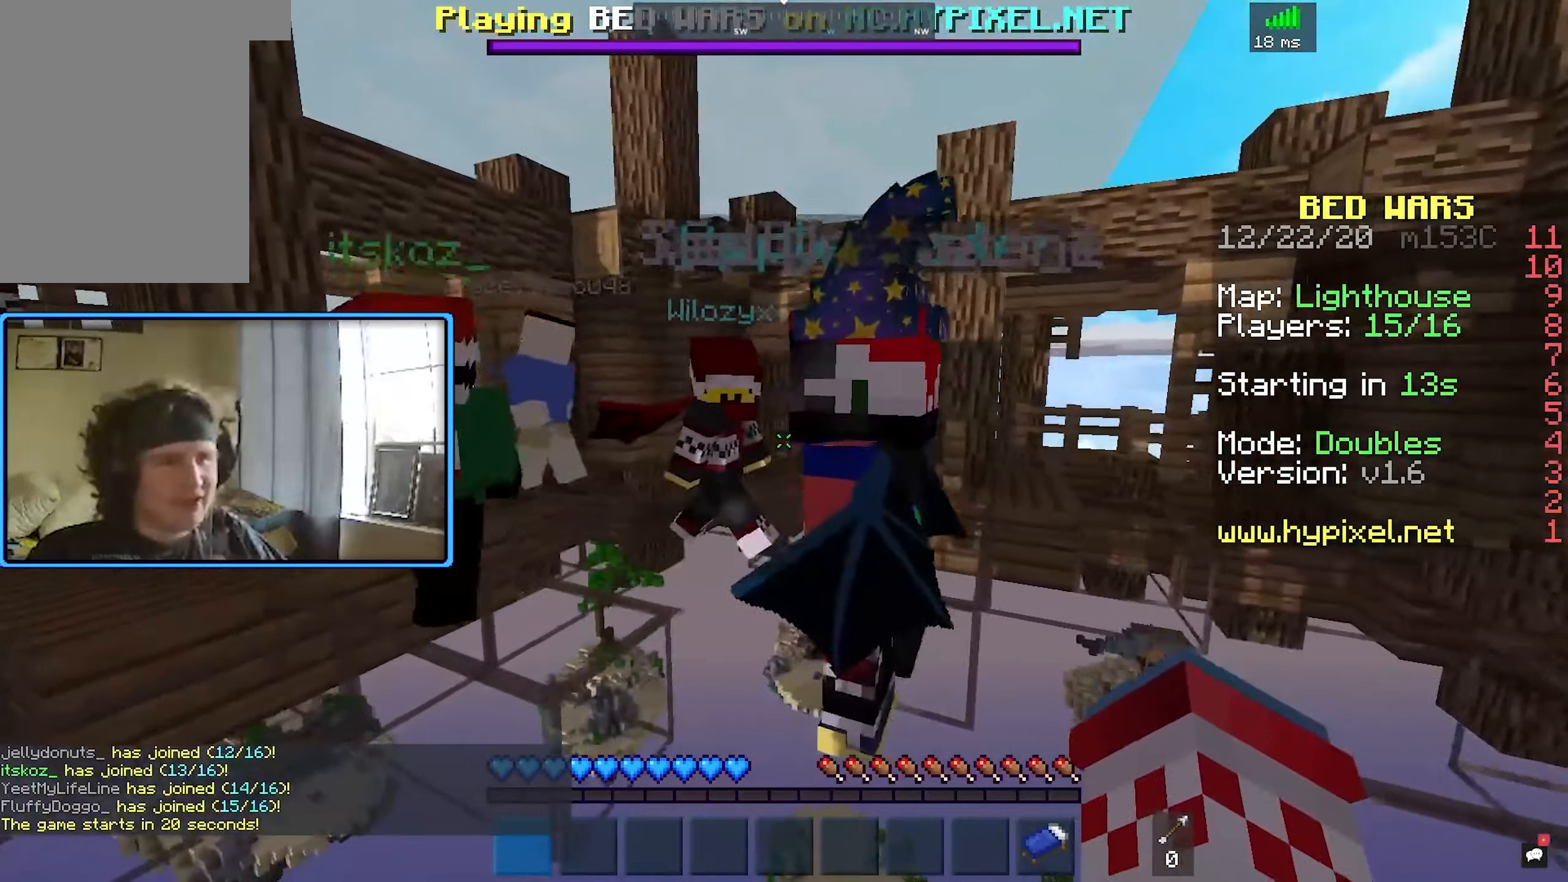
{"keys": ["a", "w"], "mouse": [], "events": [[17, "w", "up"], [117, "a", "up"], [167, "w", "down"], [284, "a", "down"]]}
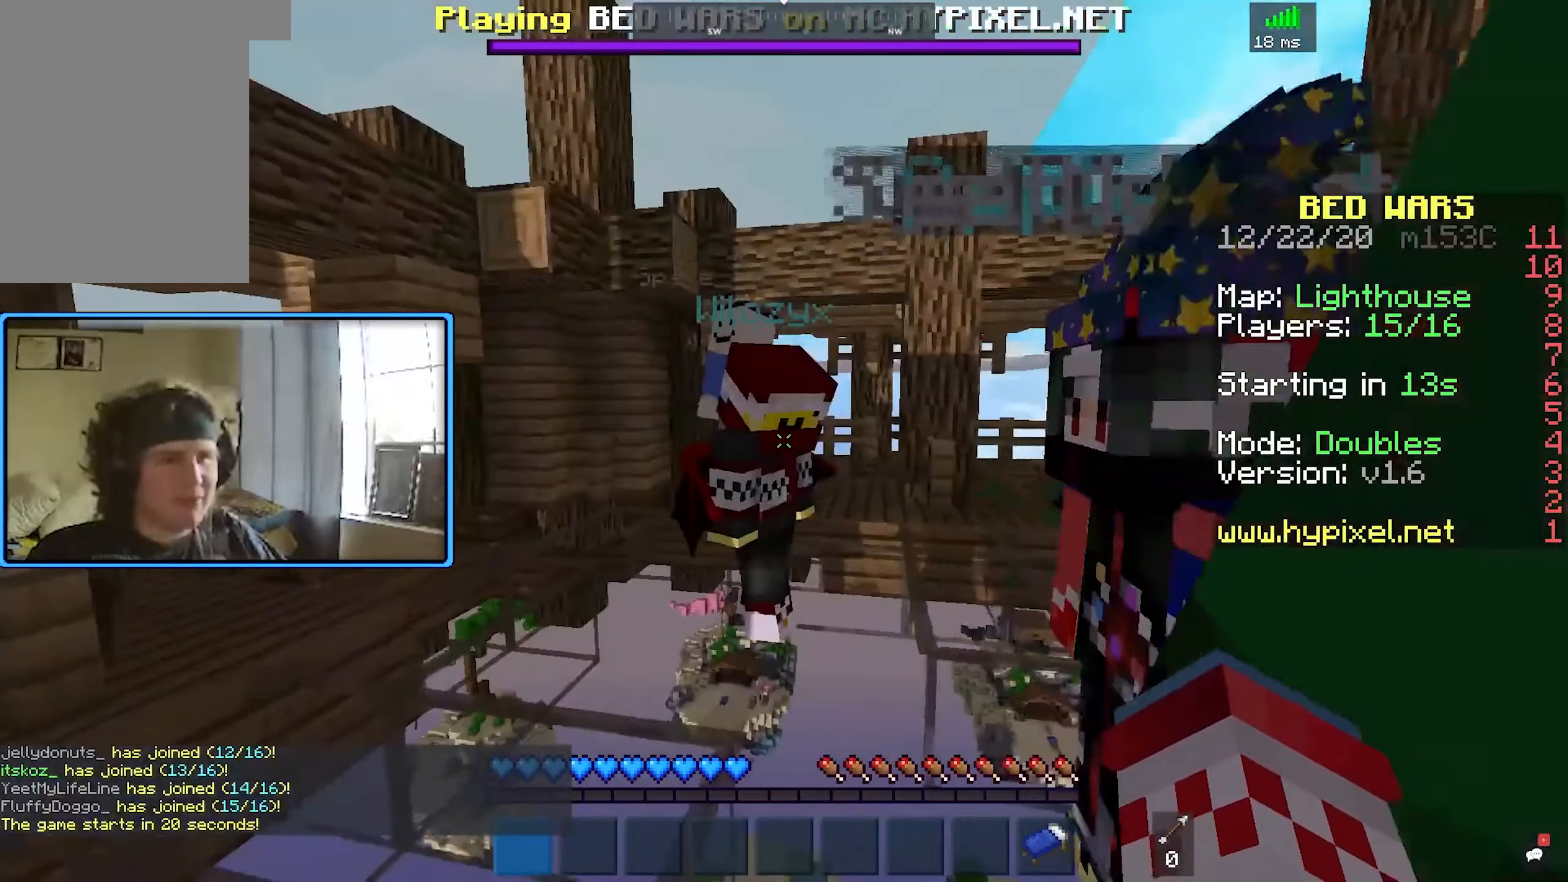
{"keys": [], "mouse": [], "events": [[367, "a", "up"], [384, "w", "up"]]}
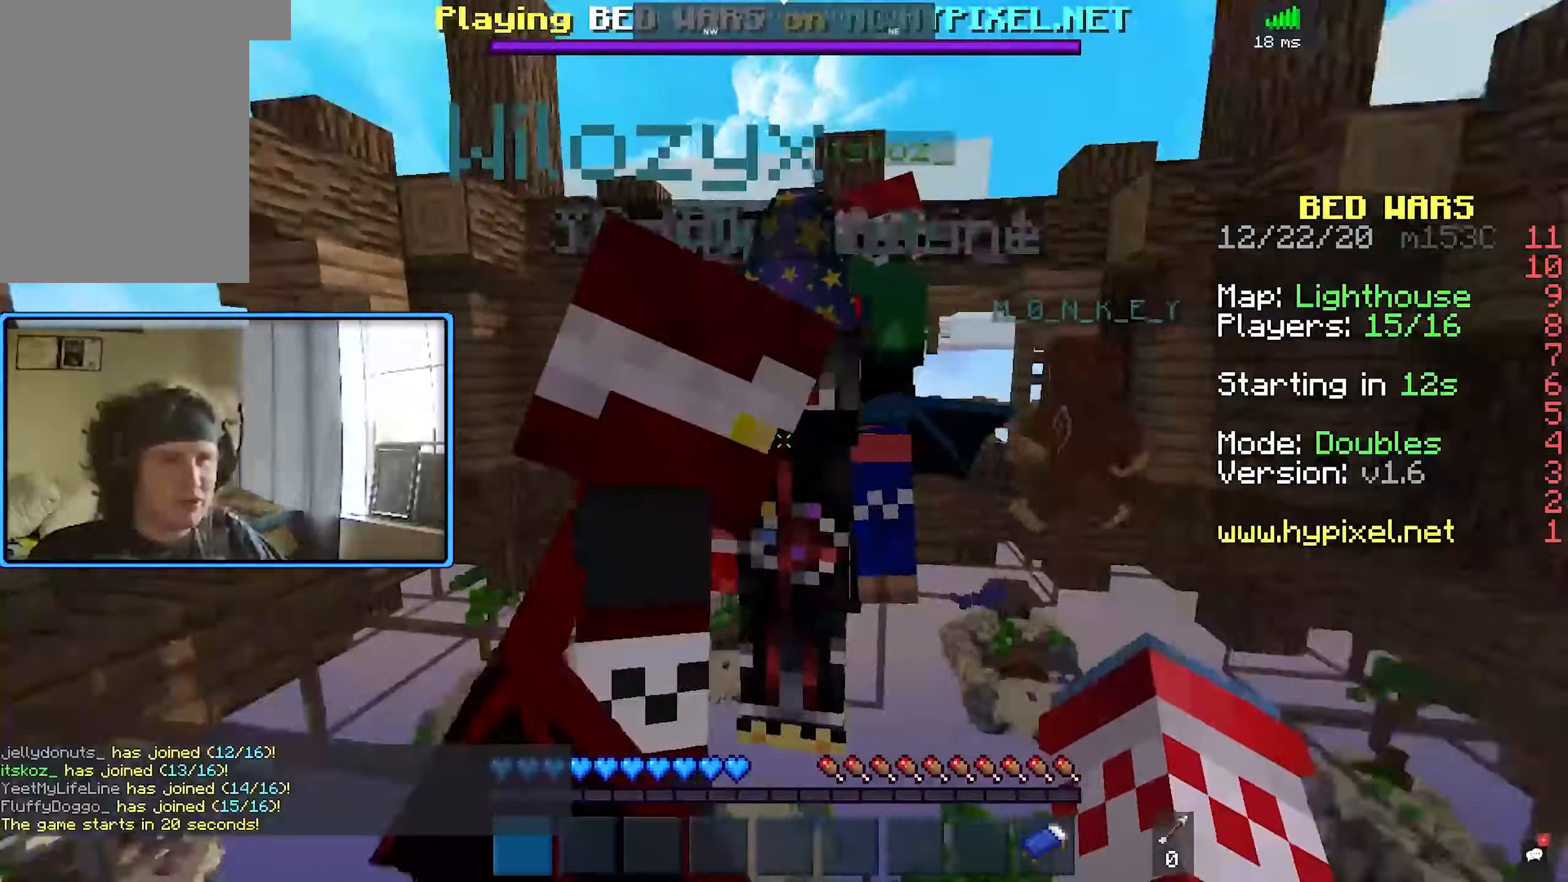
{"keys": ["d"], "mouse": [], "events": [[17, "s", "down"], [317, "s", "up"], [500, "d", "down"]]}
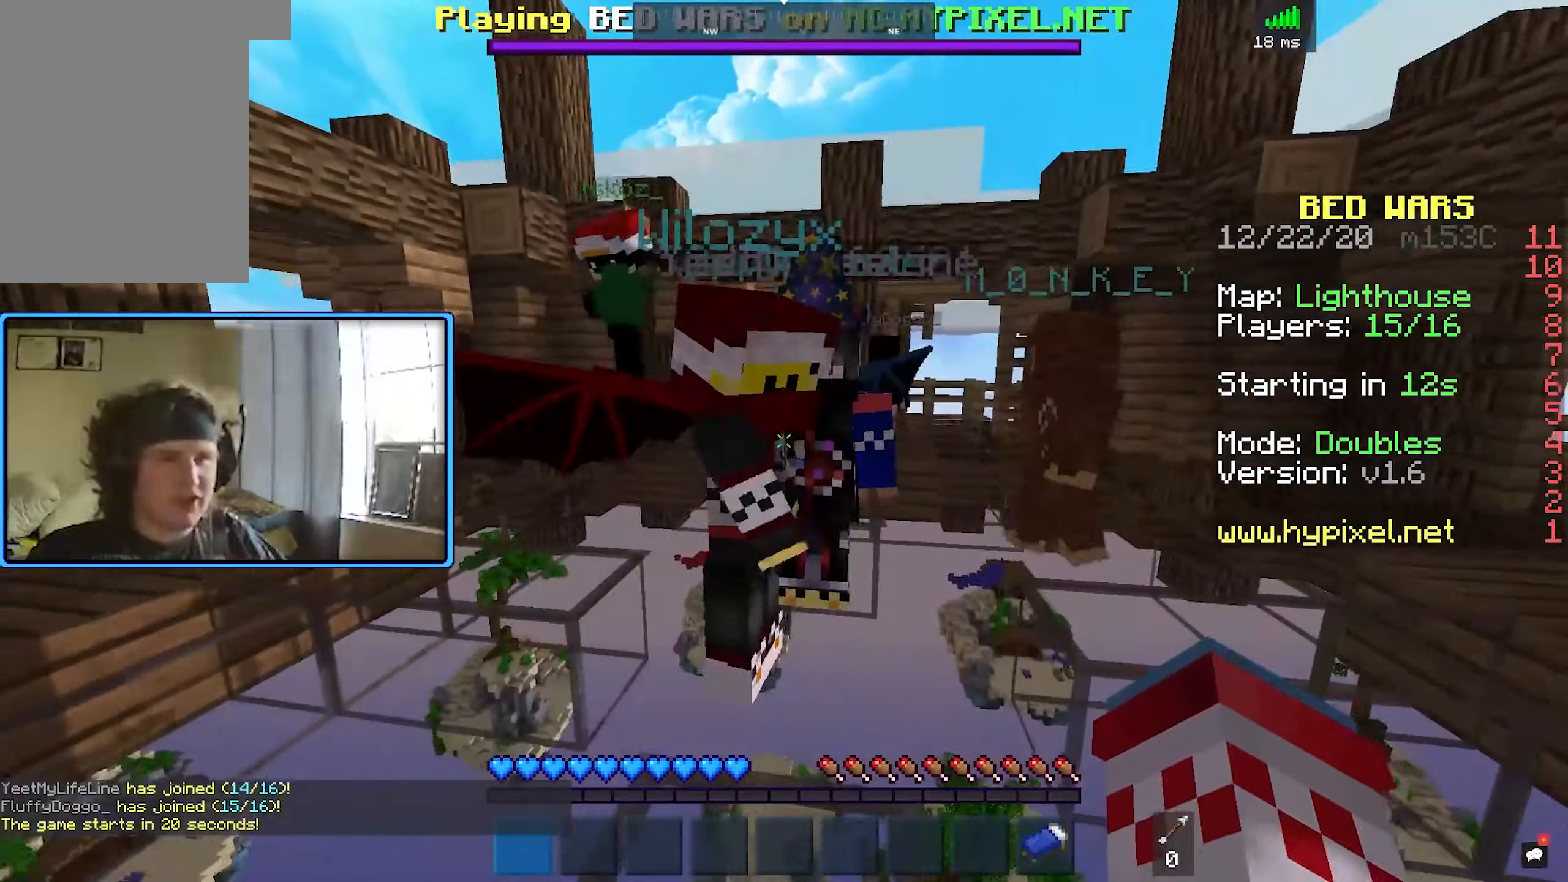
{"keys": [], "mouse": [], "events": [[500, "d", "up"]]}
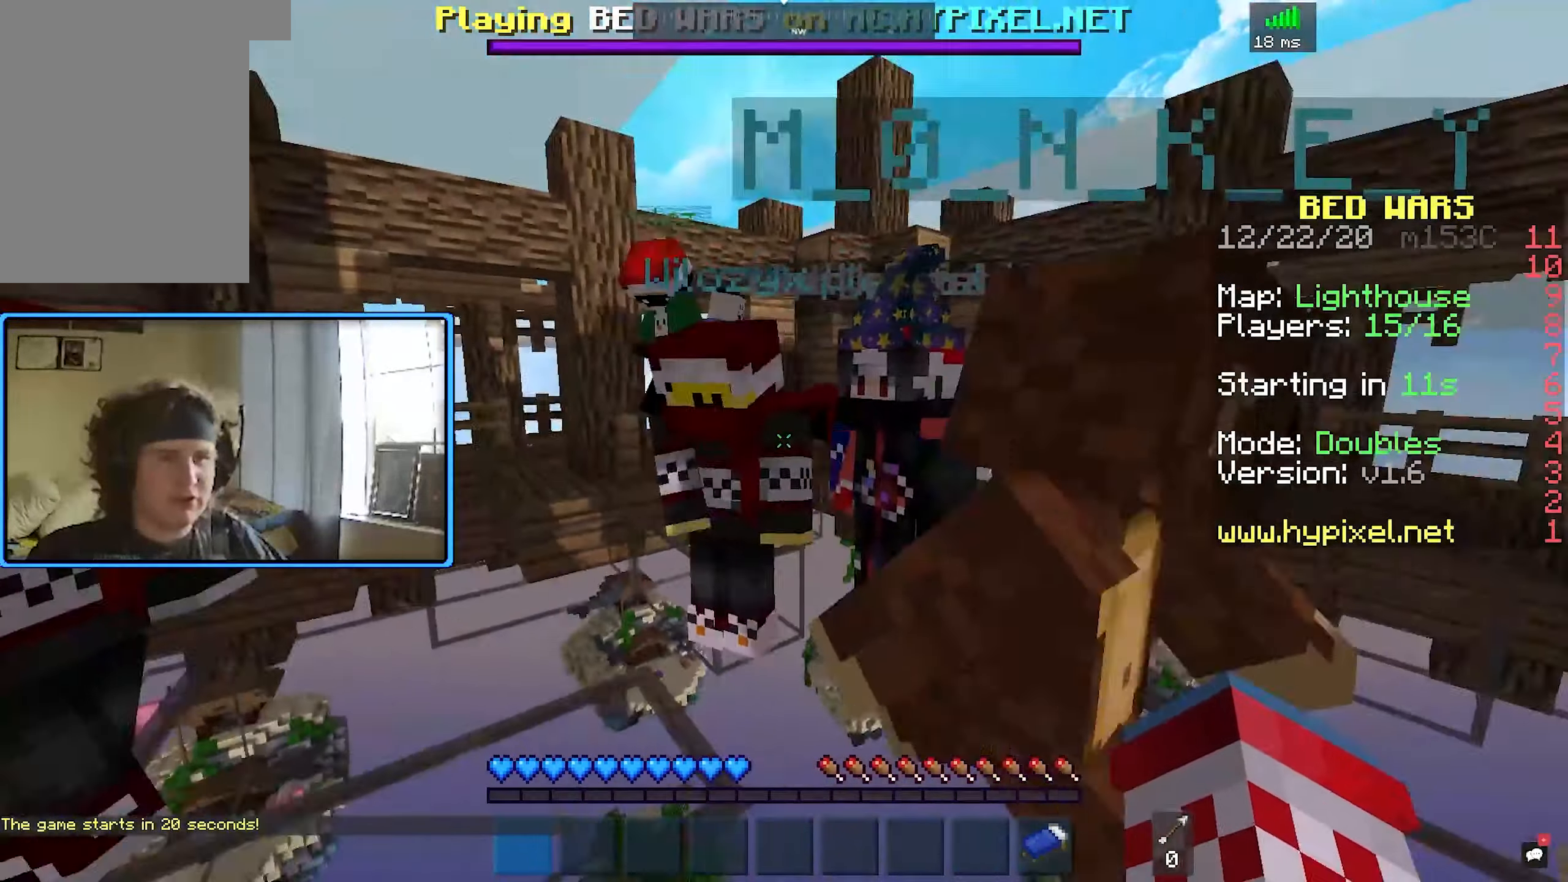
{"keys": [], "mouse": ["left"], "events": [[167, "mouse_left", "down"], [317, "mouse_left", "up"], [384, "mouse_left", "down"]]}
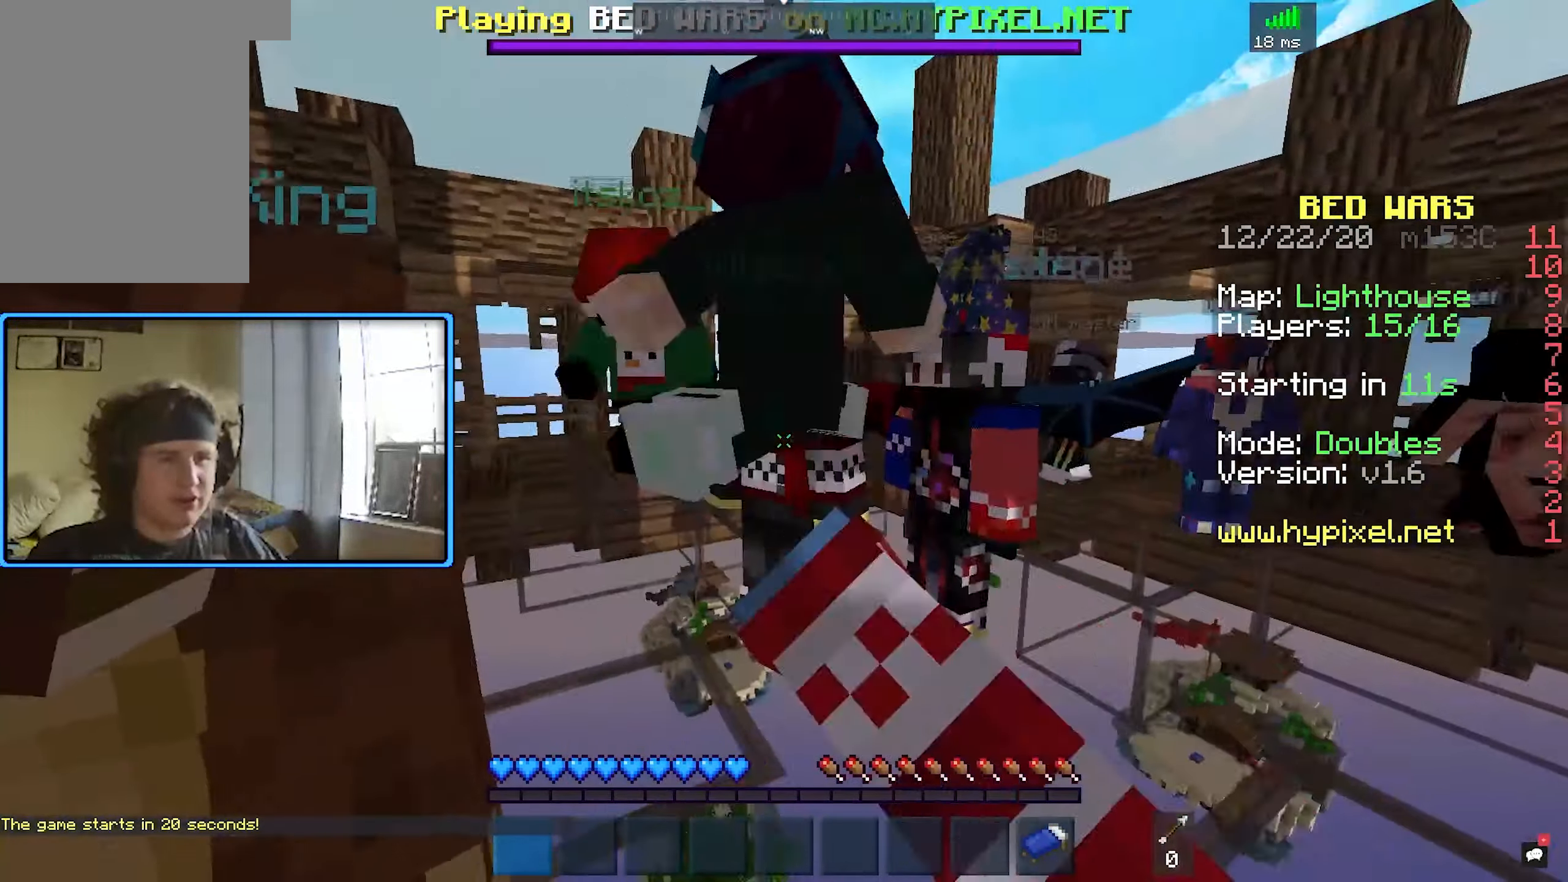
{"keys": [], "mouse": ["left"], "events": [[17, "mouse_left", "up"], [67, "mouse_left", "down"], [100, "d", "down"], [217, "mouse_left", "up"], [267, "d", "up"], [267, "mouse_left", "down"], [450, "mouse_left", "up"], [483, "mouse_left", "down"]]}
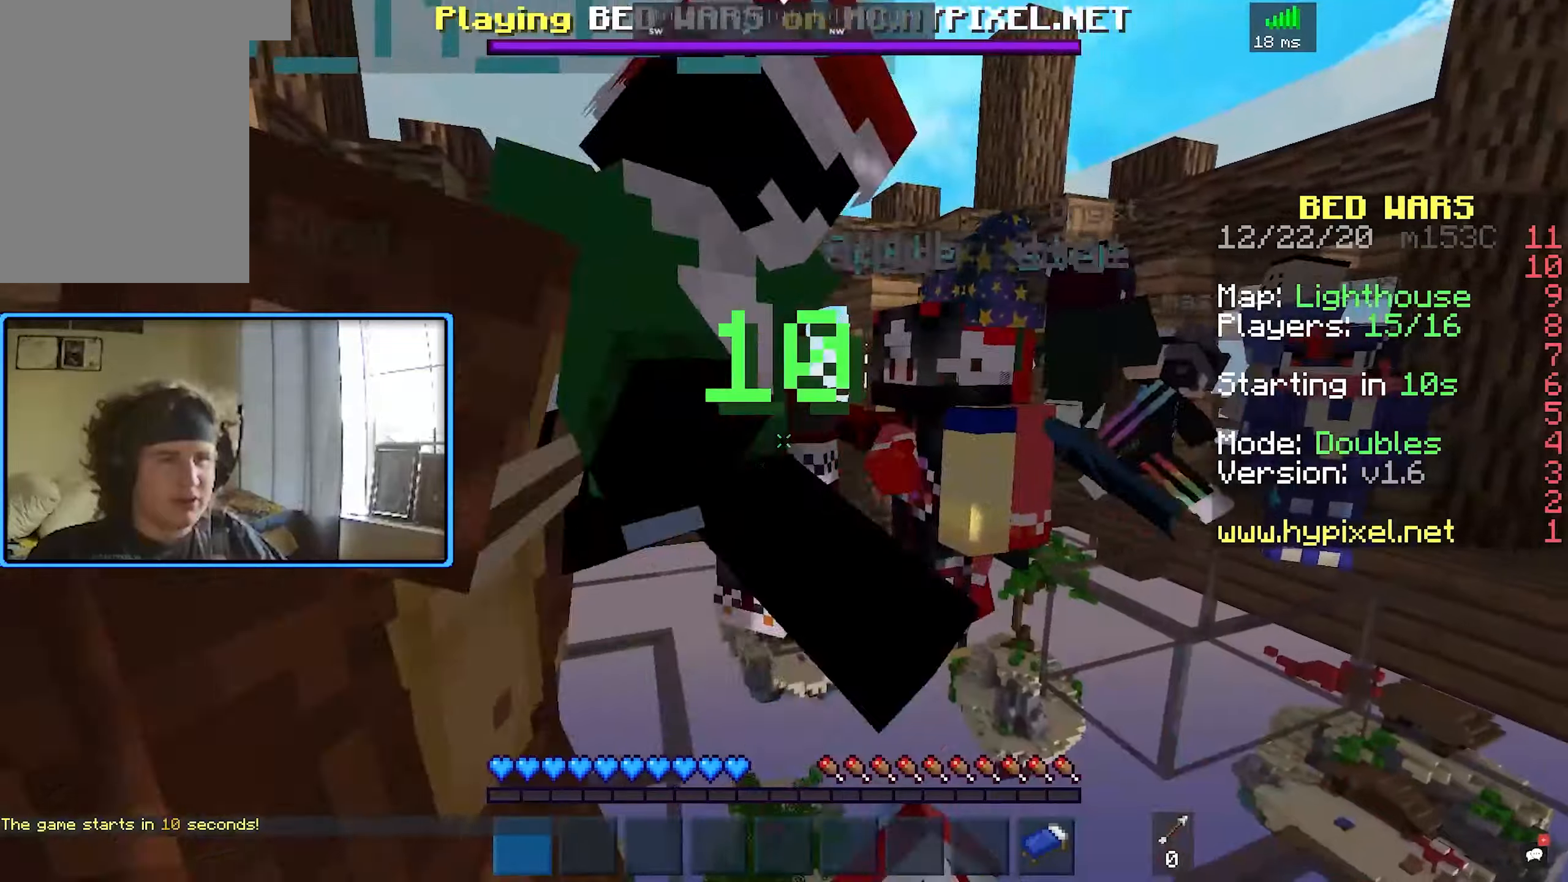
{"keys": ["a"], "mouse": ["left"], "events": [[83, "s", "down"], [166, "mouse_left", "up"], [216, "mouse_left", "down"], [316, "a", "down"], [416, "s", "up"]]}
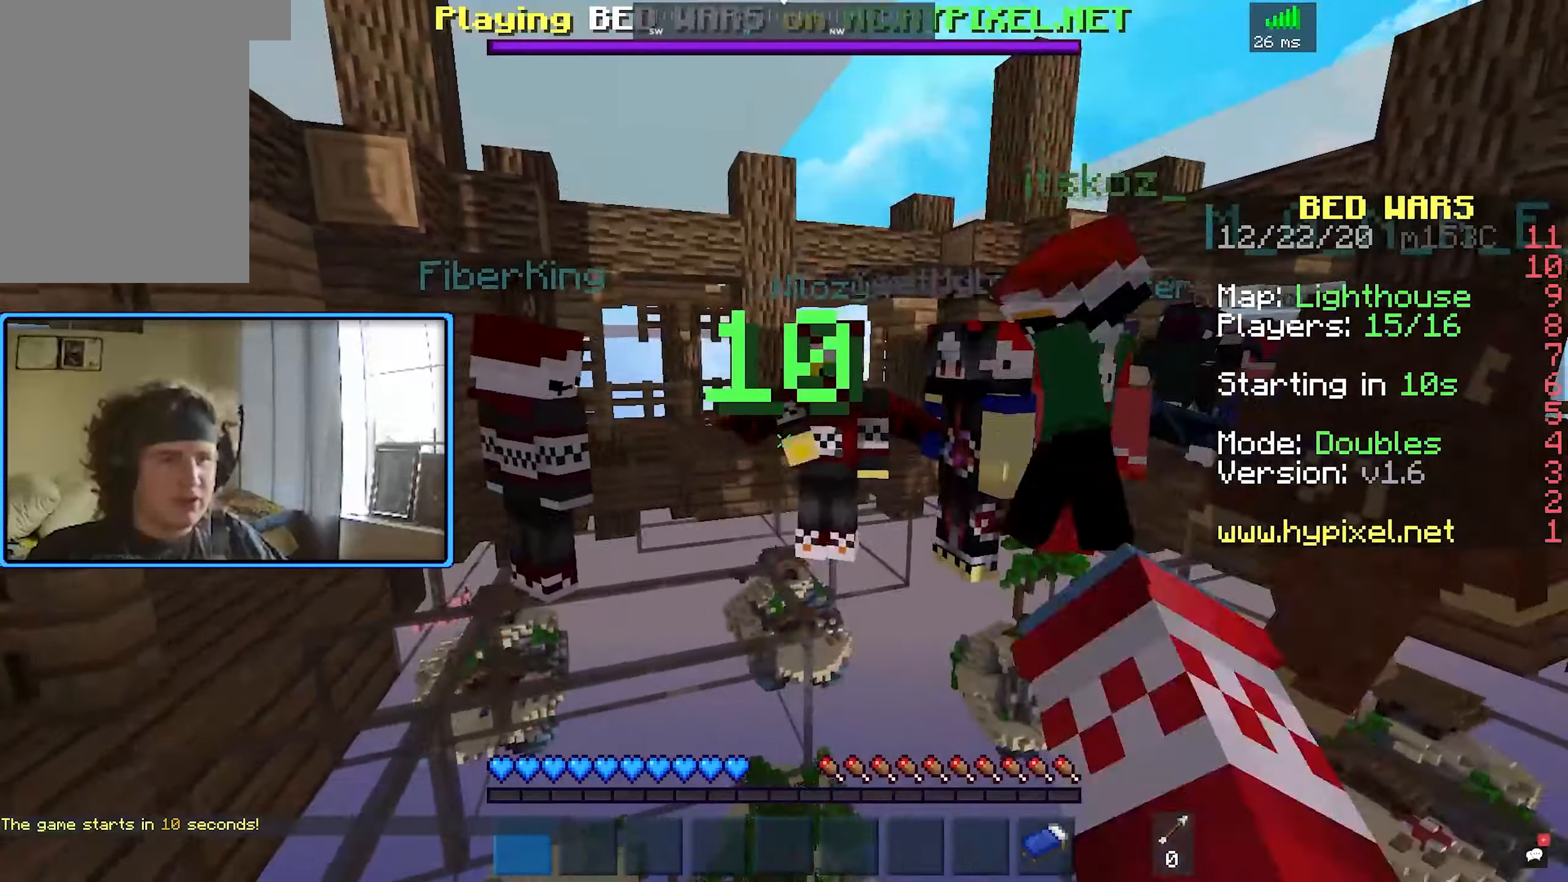
{"keys": ["w"], "mouse": ["left"], "events": [[66, "a", "up"], [83, "w", "down"], [183, "a", "down"], [333, "a", "up"]]}
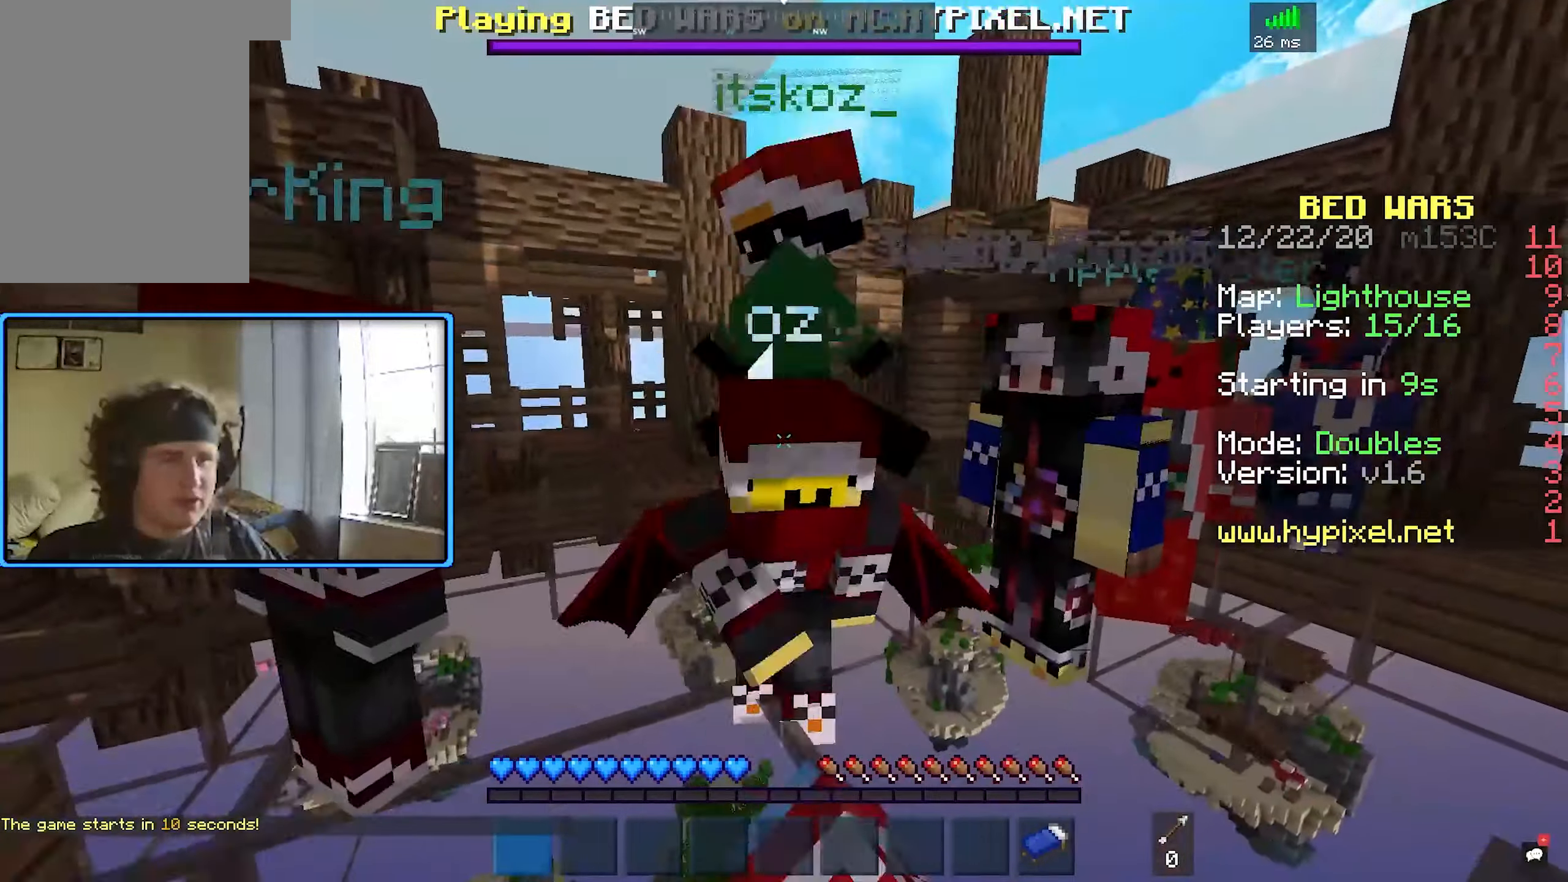
{"keys": [], "mouse": ["left"], "events": [[33, "mouse_left", "up"], [83, "w", "up"], [216, "s", "down"], [366, "s", "up"], [400, "mouse_left", "down"]]}